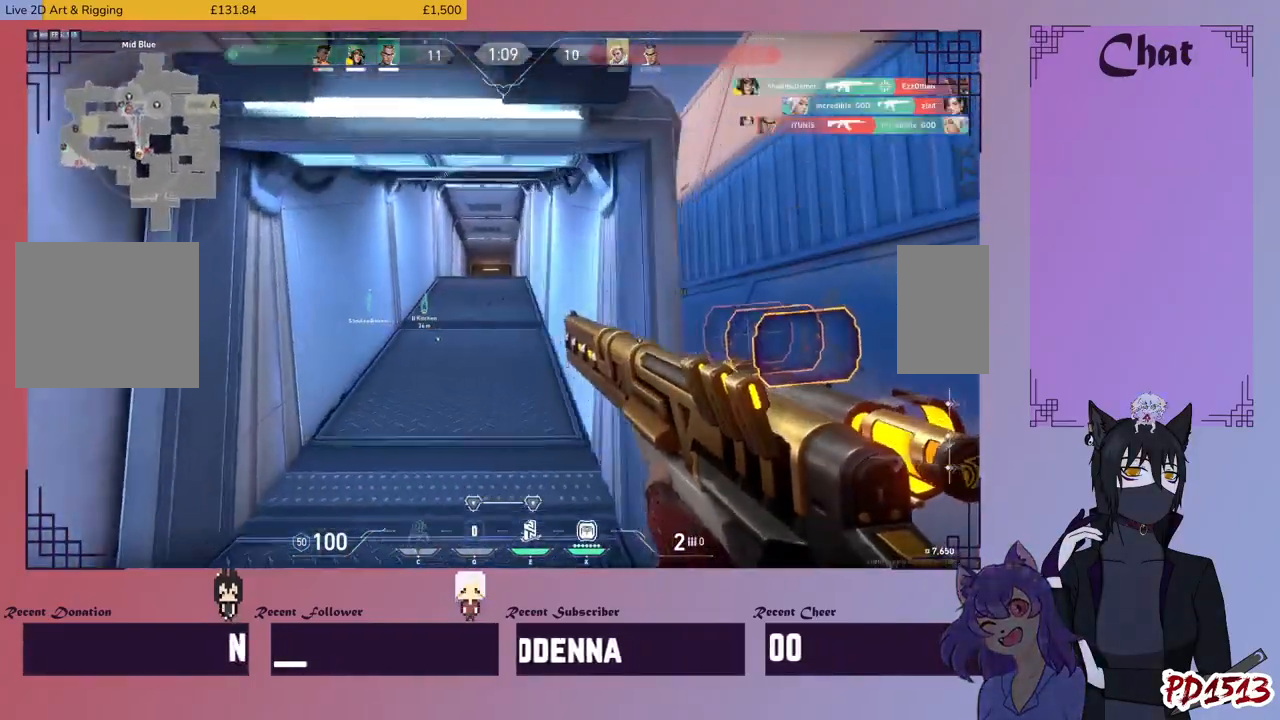
Gameplay with keyboard and mouse; each line is a JSON object with the keys and mouse buttons held at the frame after it. "events" lists presses ("down") and releases ("up") of "a", "c", "ctrl", "d", "e", "f", "q", "r", "s", "shift", "space", "tab", "v", "w", "x", "z", "mouse_left", "mouse_wheel", "mouse_right", "mouse_mb4" and "mouse_mb5" between this image and that frame as [ms after this image, input, new state], when the widget could be followed in between. "mouse_left", "mouse_wheel", "mouse_right", "mouse_mb4", "mouse_mb5" = the "left", "wheel", "right", "mb4", "mb5" buttons of the "mouse" list. No other keys are recorded. "wheel" means that the mouse wheel is clicked or scrolled. Mouse movement is not recorded.
{"keys": ["w"], "mouse": [], "events": []}
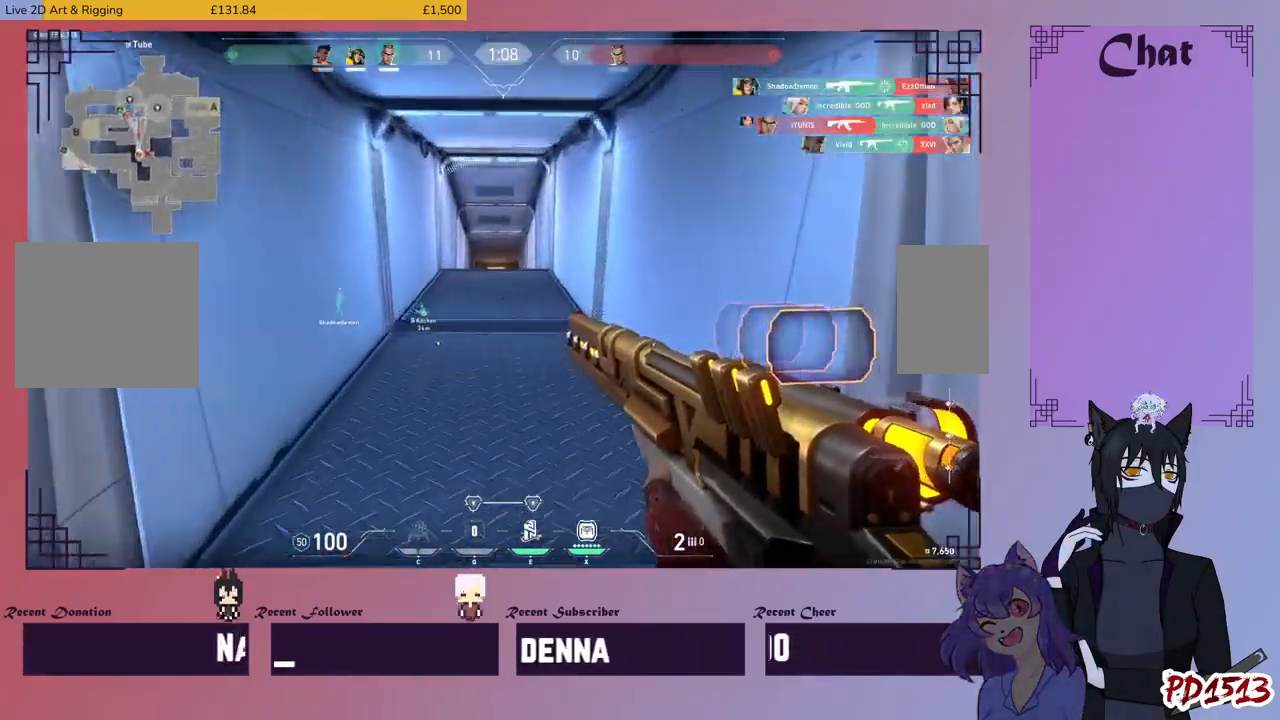
{"keys": ["w"], "mouse": [], "events": []}
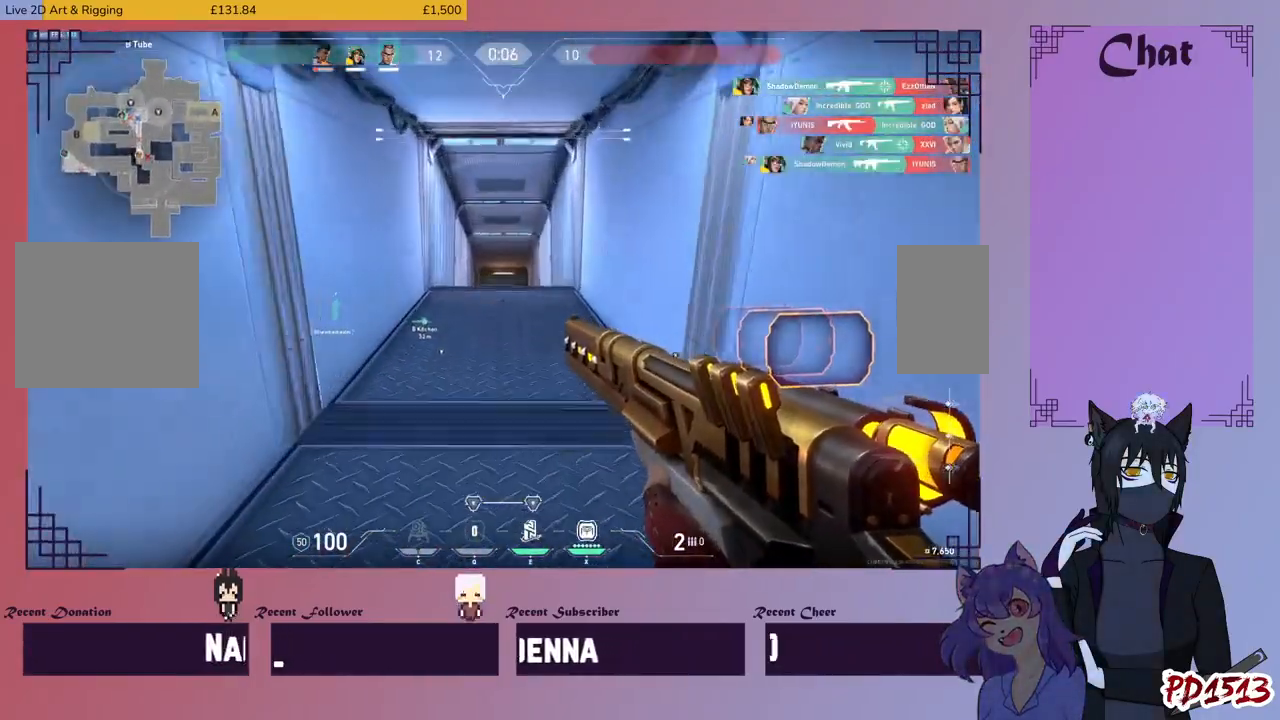
{"keys": ["w"], "mouse": [], "events": []}
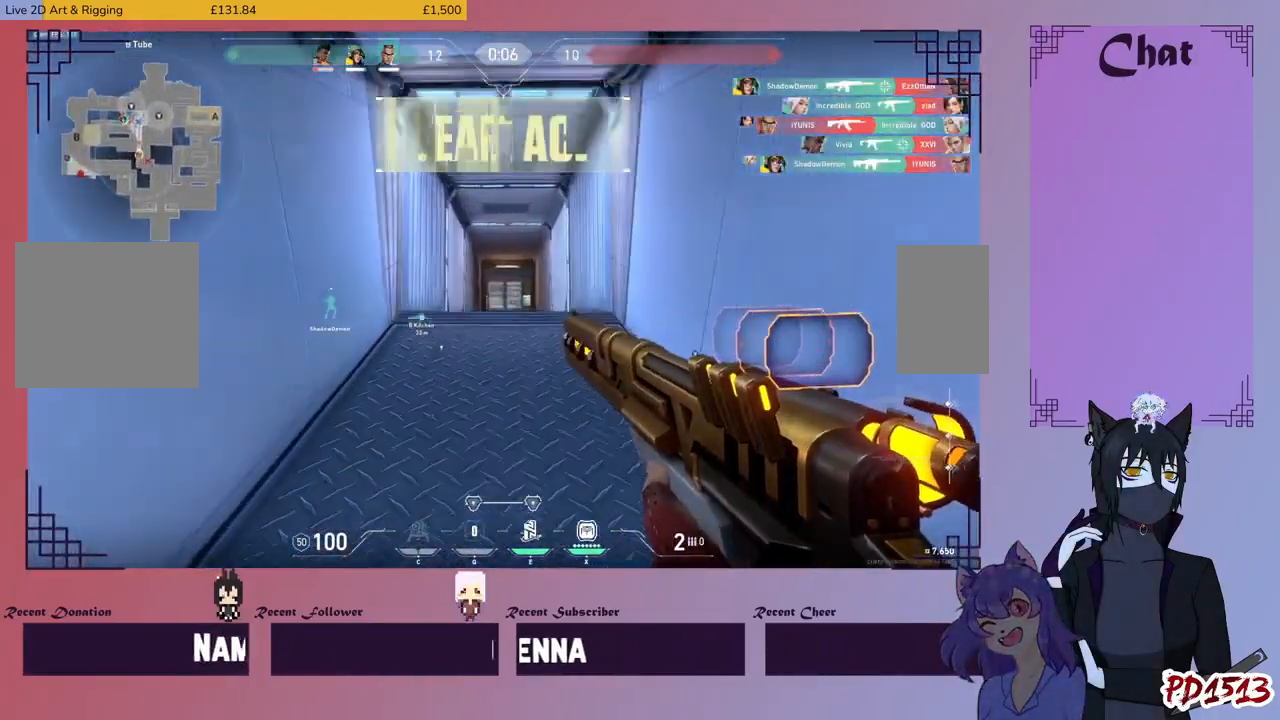
{"keys": ["w"], "mouse": [], "events": []}
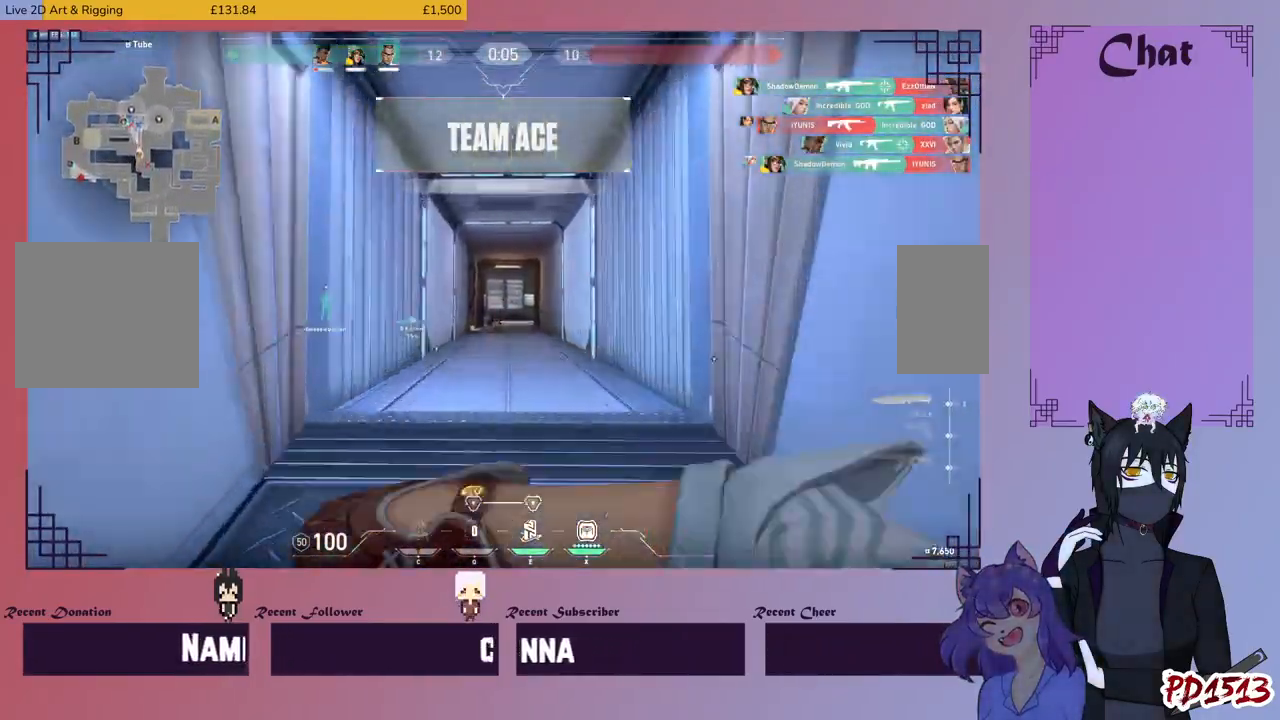
{"keys": ["w"], "mouse": ["mb5"], "events": [[500, "mouse_mb5", "down"]]}
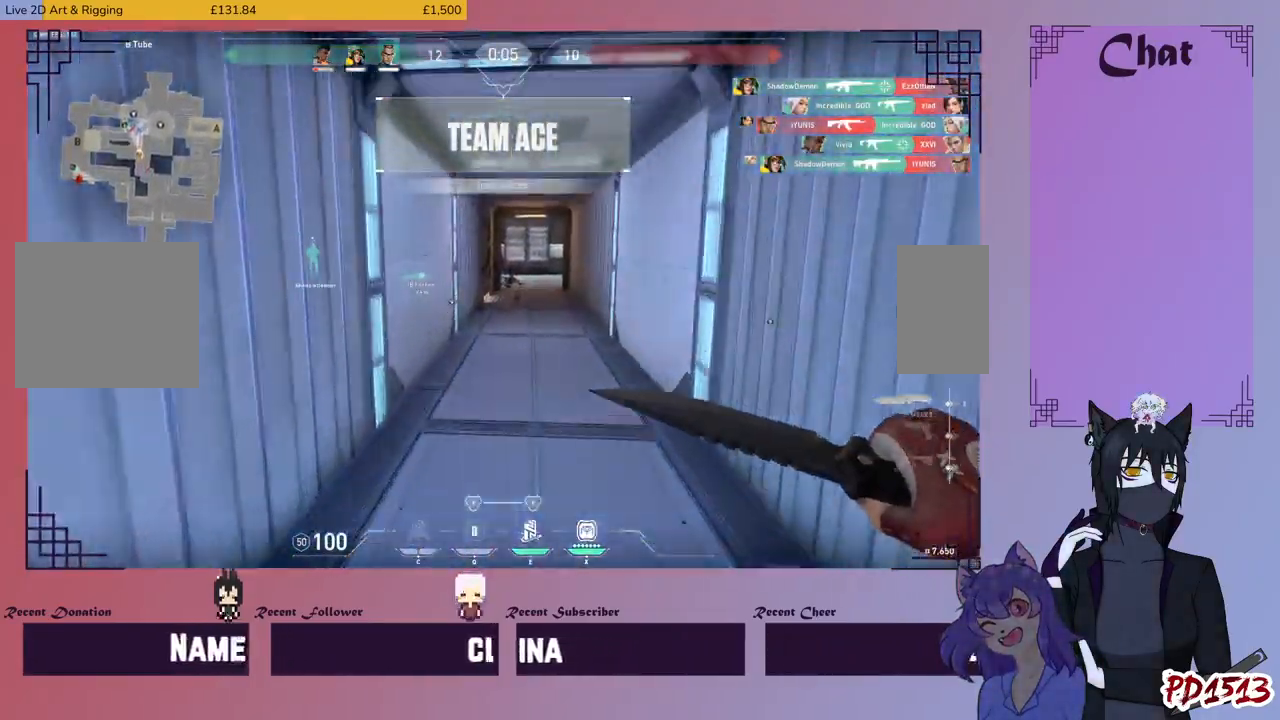
{"keys": ["w"], "mouse": ["mb5"], "events": []}
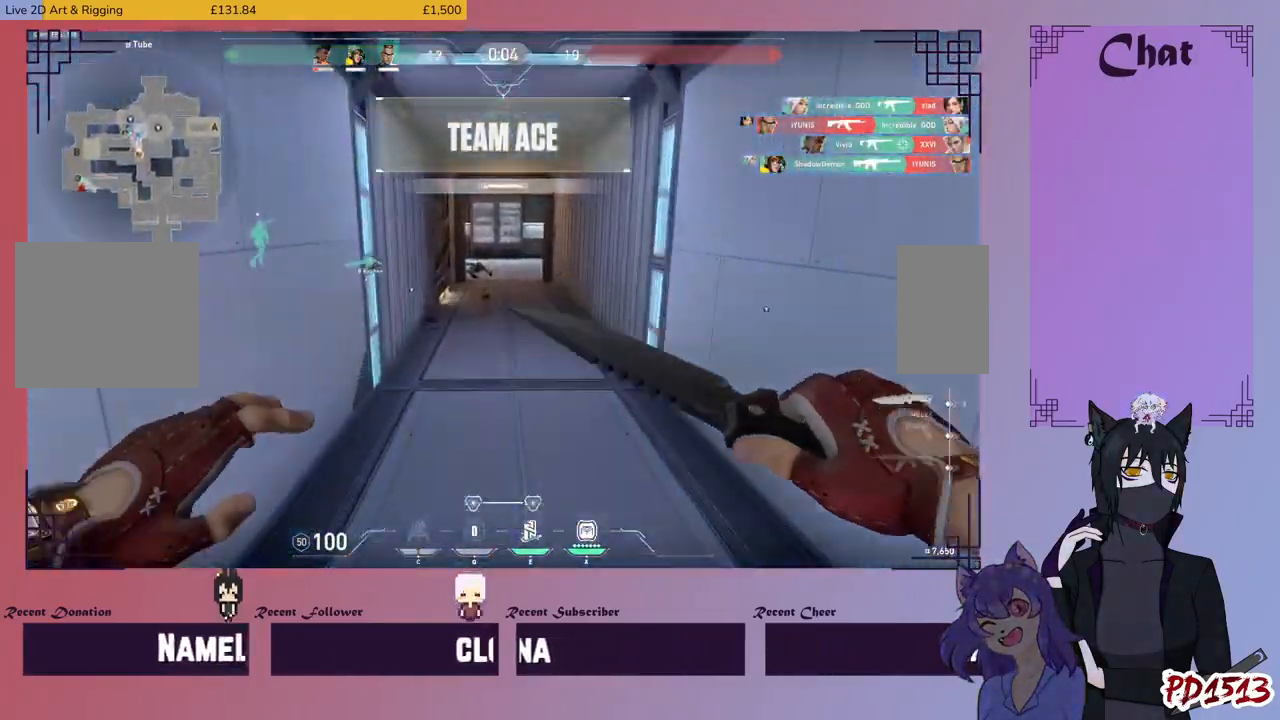
{"keys": ["w"], "mouse": ["mb5"], "events": []}
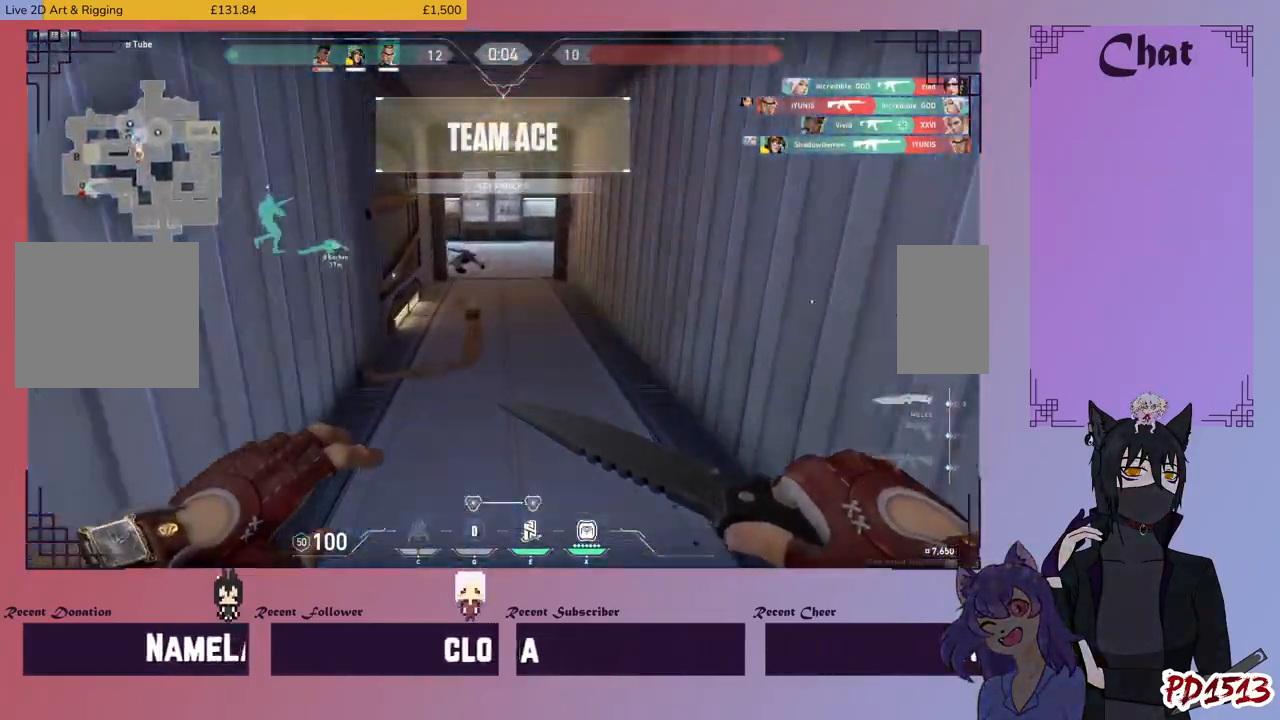
{"keys": ["w"], "mouse": [], "events": [[200, "mouse_mb5", "up"]]}
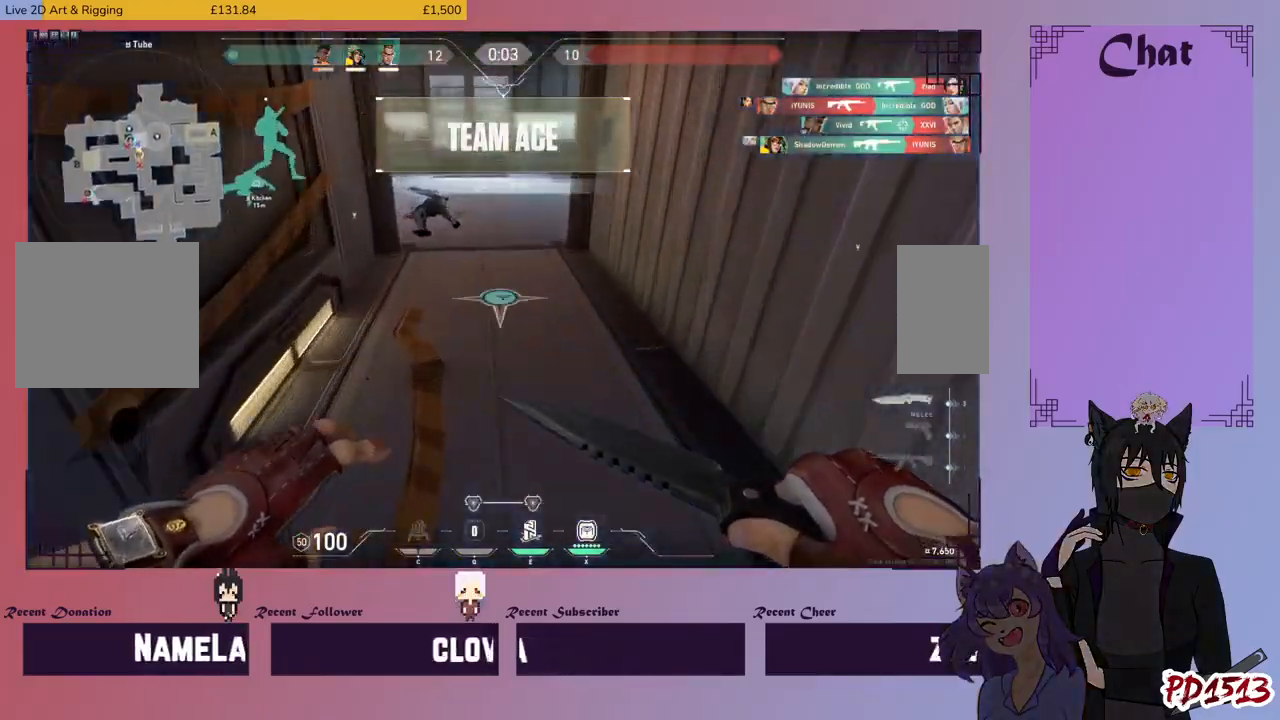
{"keys": ["w"], "mouse": [], "events": []}
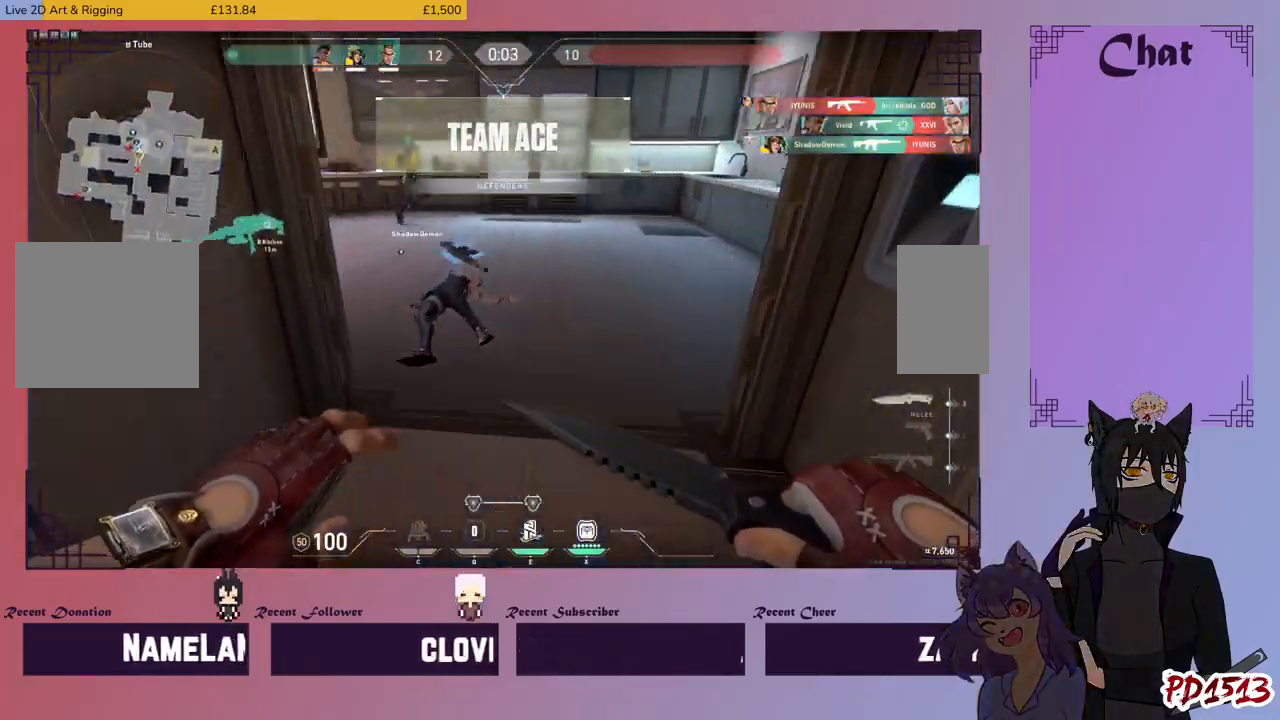
{"keys": ["d", "w"], "mouse": [], "events": [[167, "d", "down"]]}
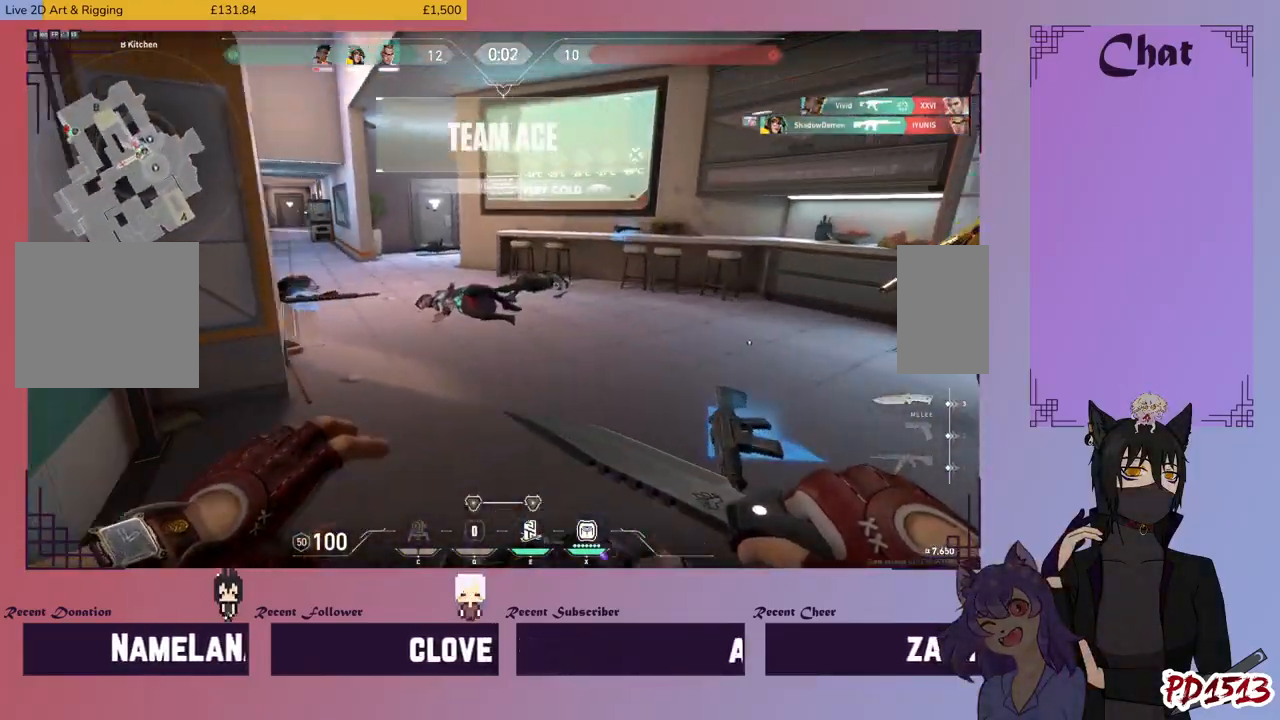
{"keys": ["w"], "mouse": [], "events": [[167, "d", "up"]]}
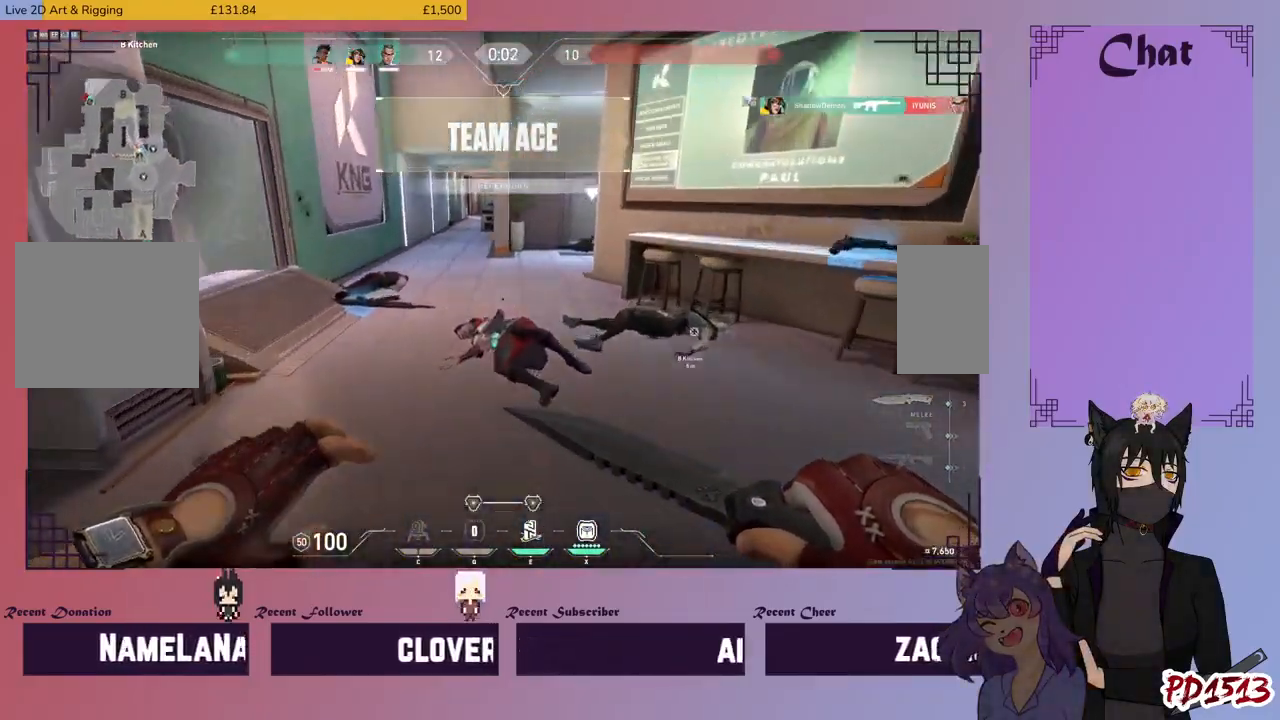
{"keys": ["w"], "mouse": [], "events": [[100, "space", "down"], [134, "space", "up"]]}
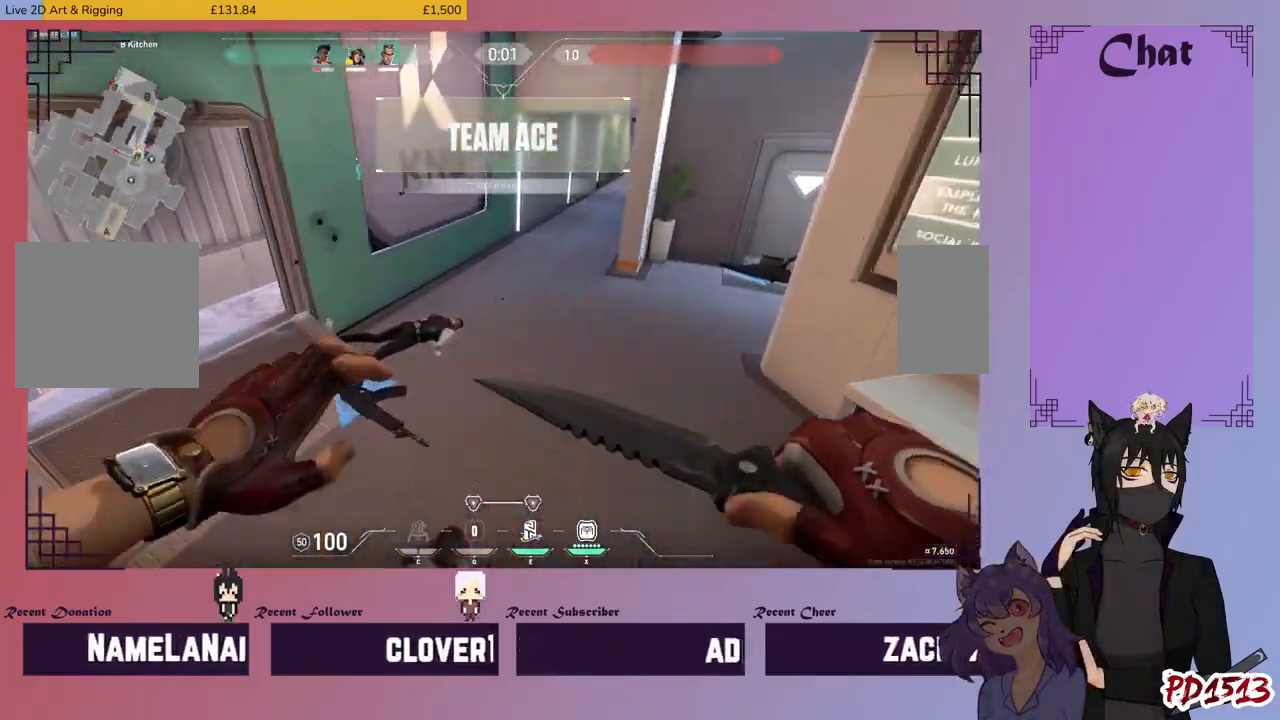
{"keys": ["d", "w"], "mouse": [], "events": [[34, "d", "down"]]}
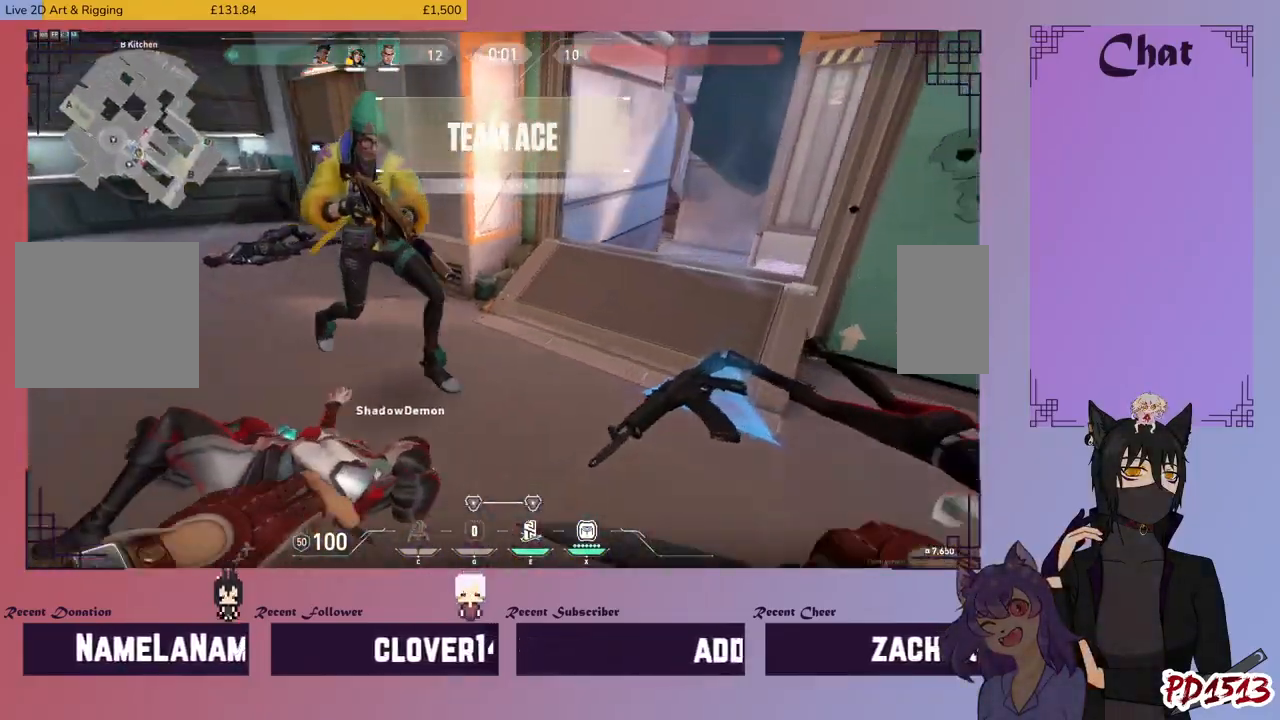
{"keys": ["a"], "mouse": [], "events": [[34, "w", "up"], [400, "a", "down"], [434, "d", "up"]]}
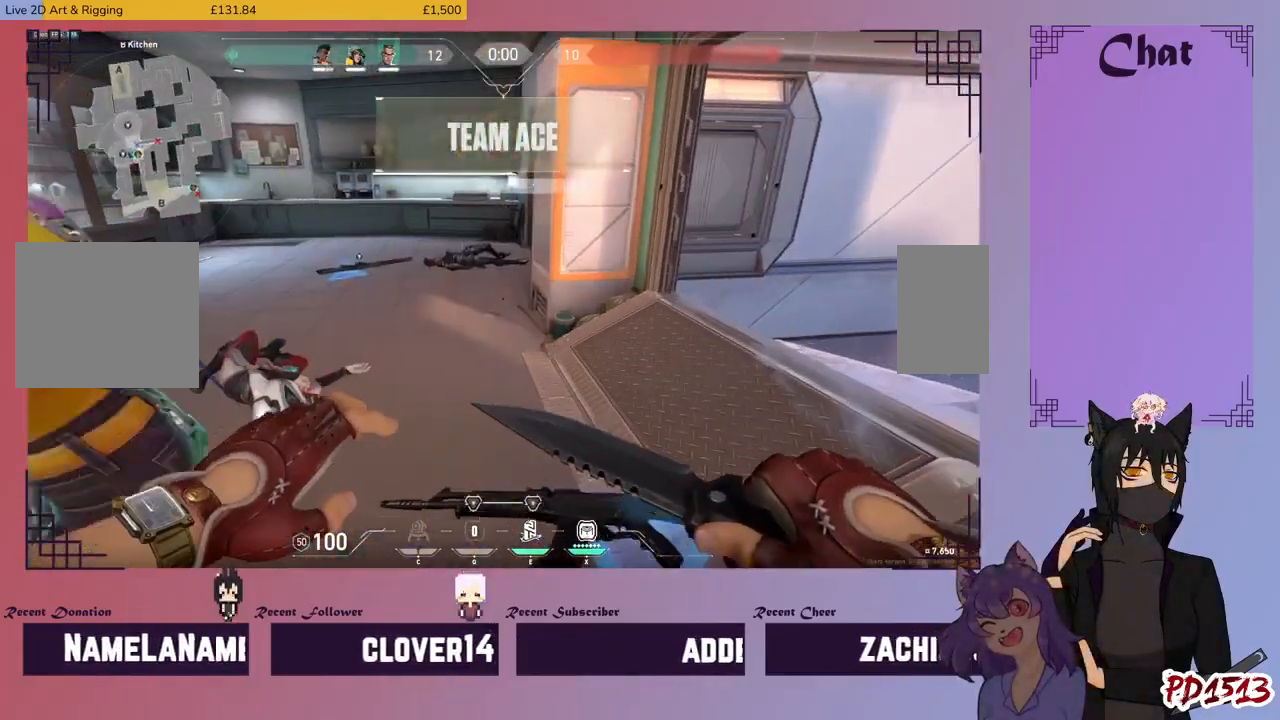
{"keys": ["a", "w"], "mouse": [], "events": [[267, "w", "down"]]}
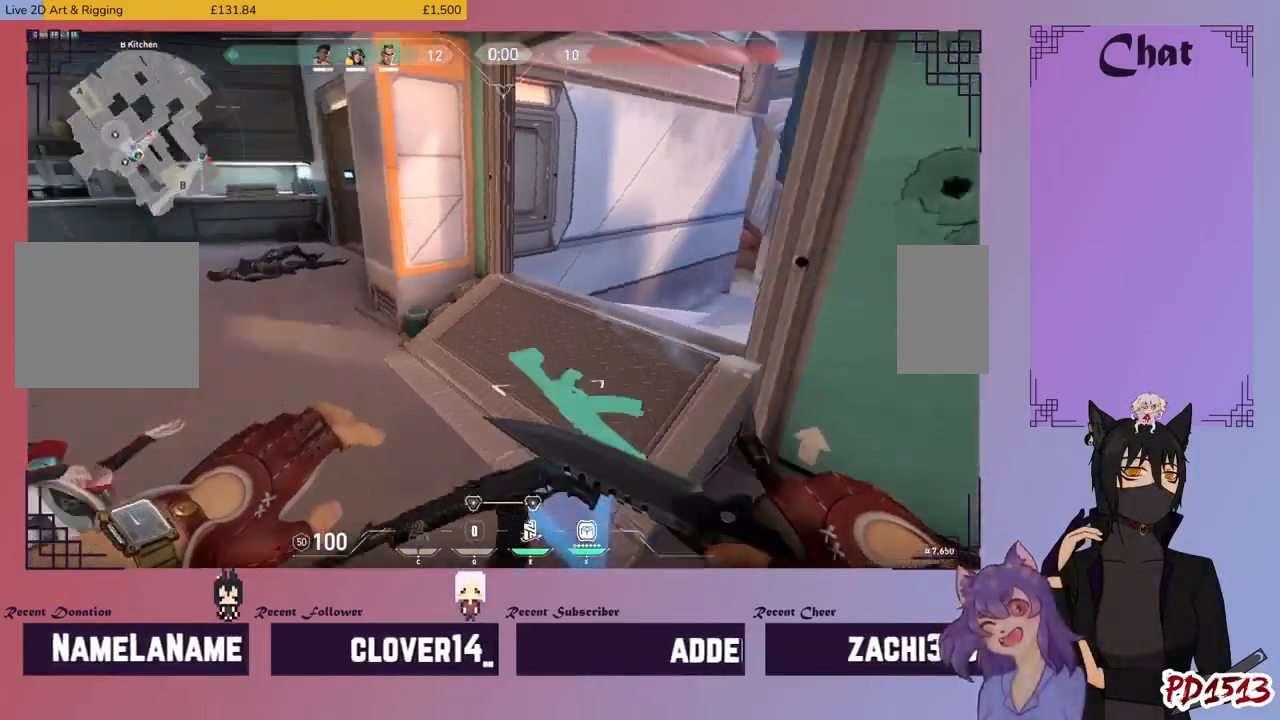
{"keys": [], "mouse": [], "events": [[34, "w", "up"], [67, "a", "up"]]}
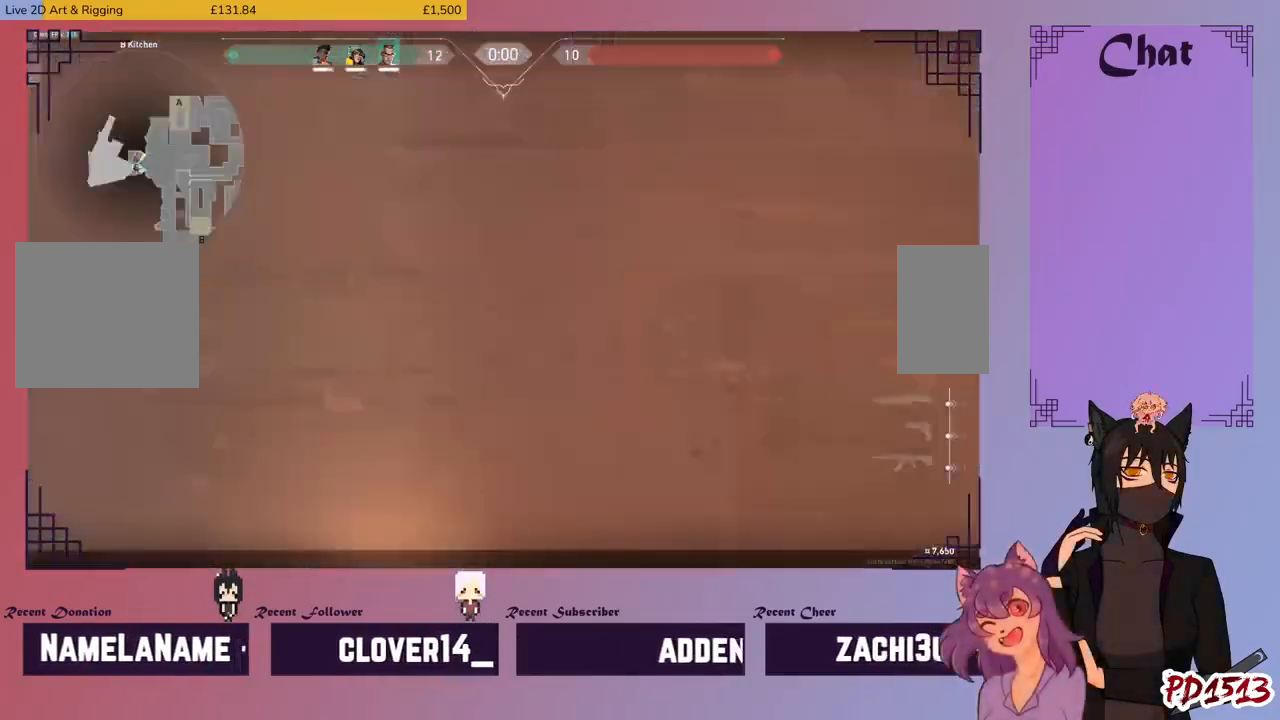
{"keys": [], "mouse": [], "events": []}
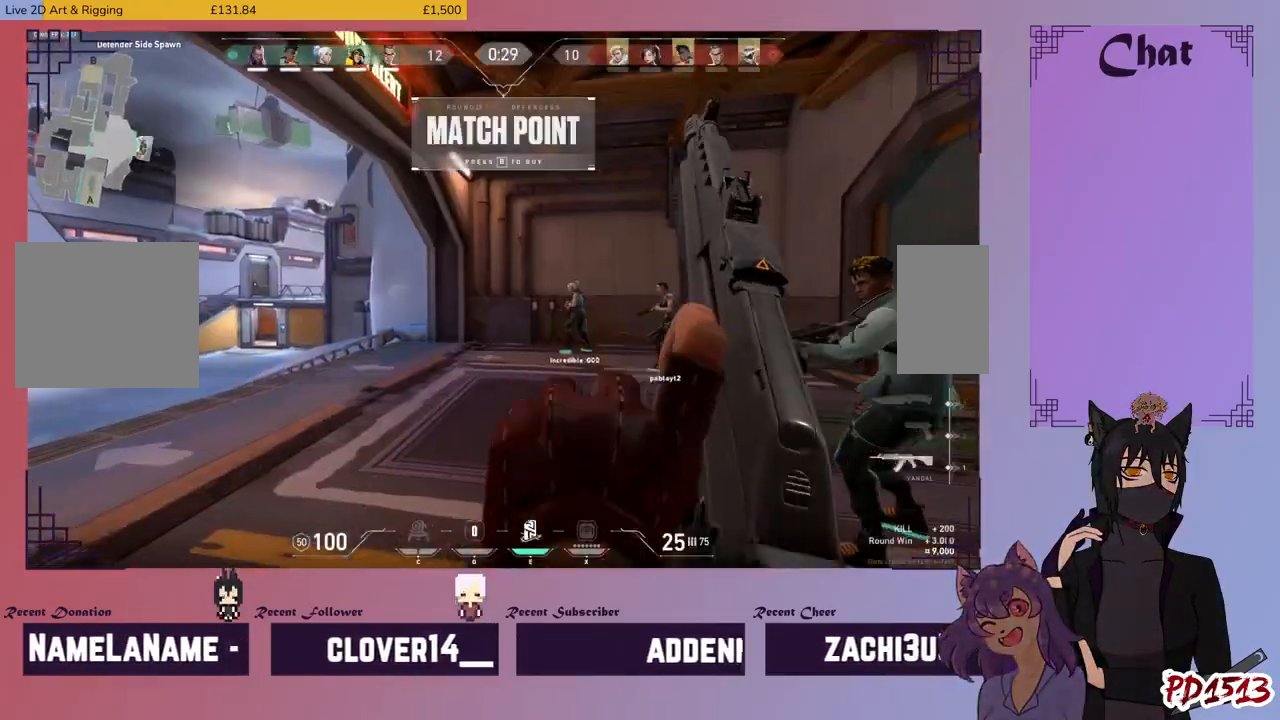
{"keys": [], "mouse": [], "events": []}
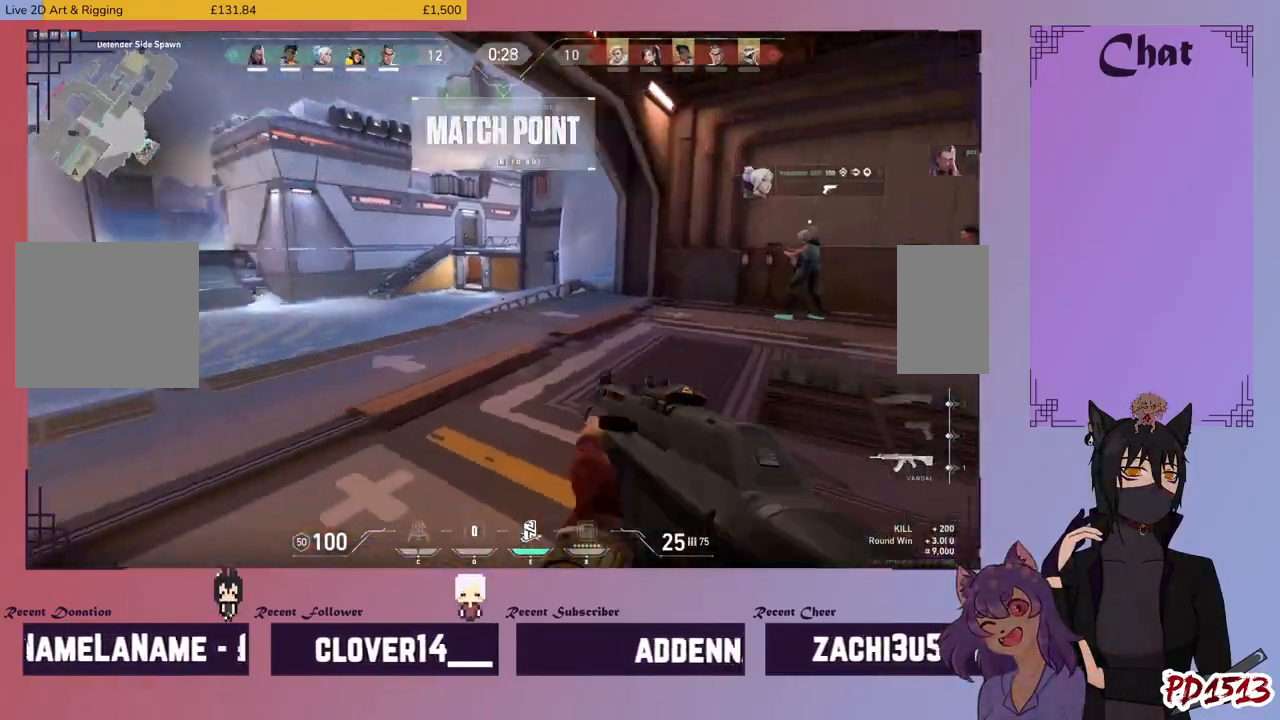
{"keys": [], "mouse": [], "events": []}
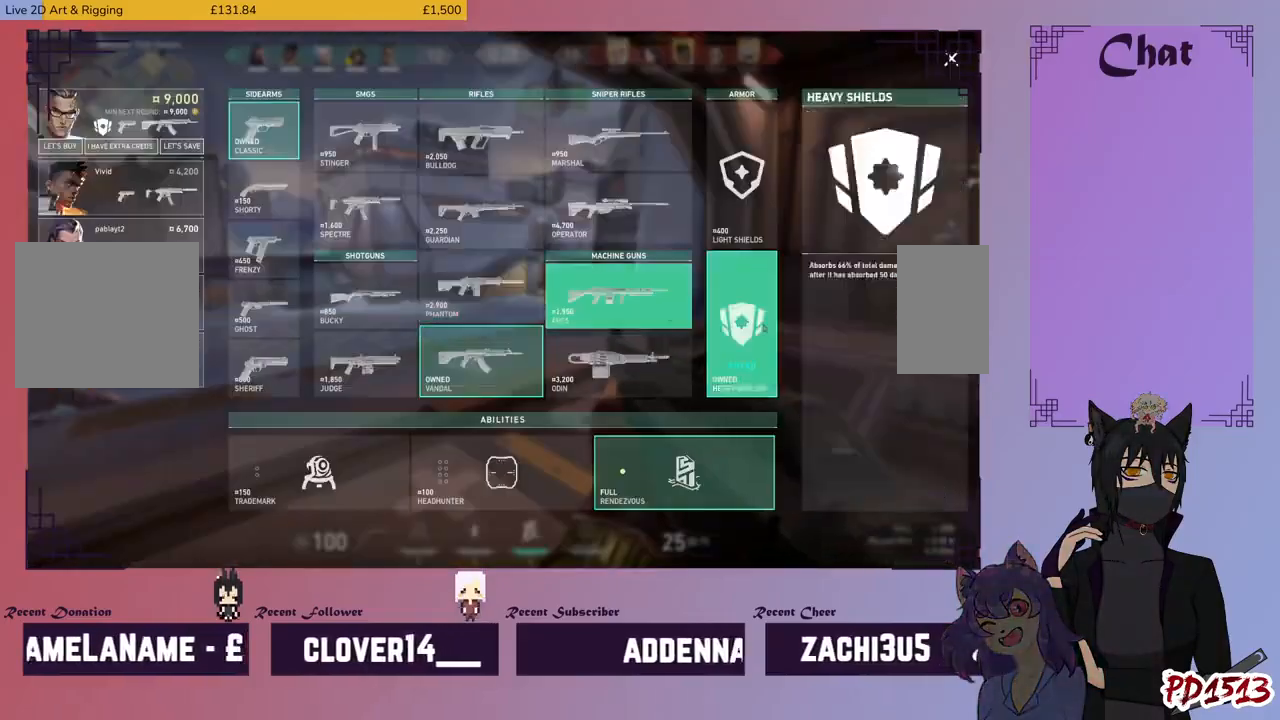
{"keys": [], "mouse": [], "events": []}
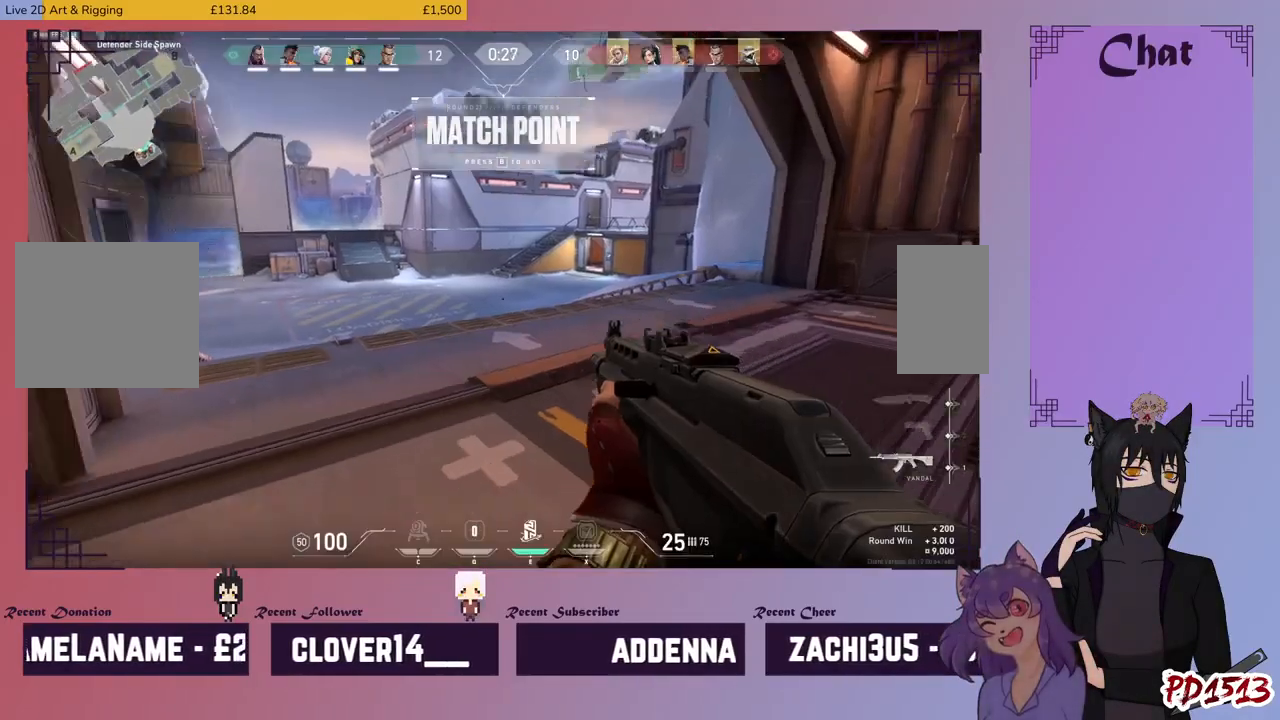
{"keys": ["w"], "mouse": [], "events": [[67, "w", "down"], [334, "w", "up"], [367, "w", "down"]]}
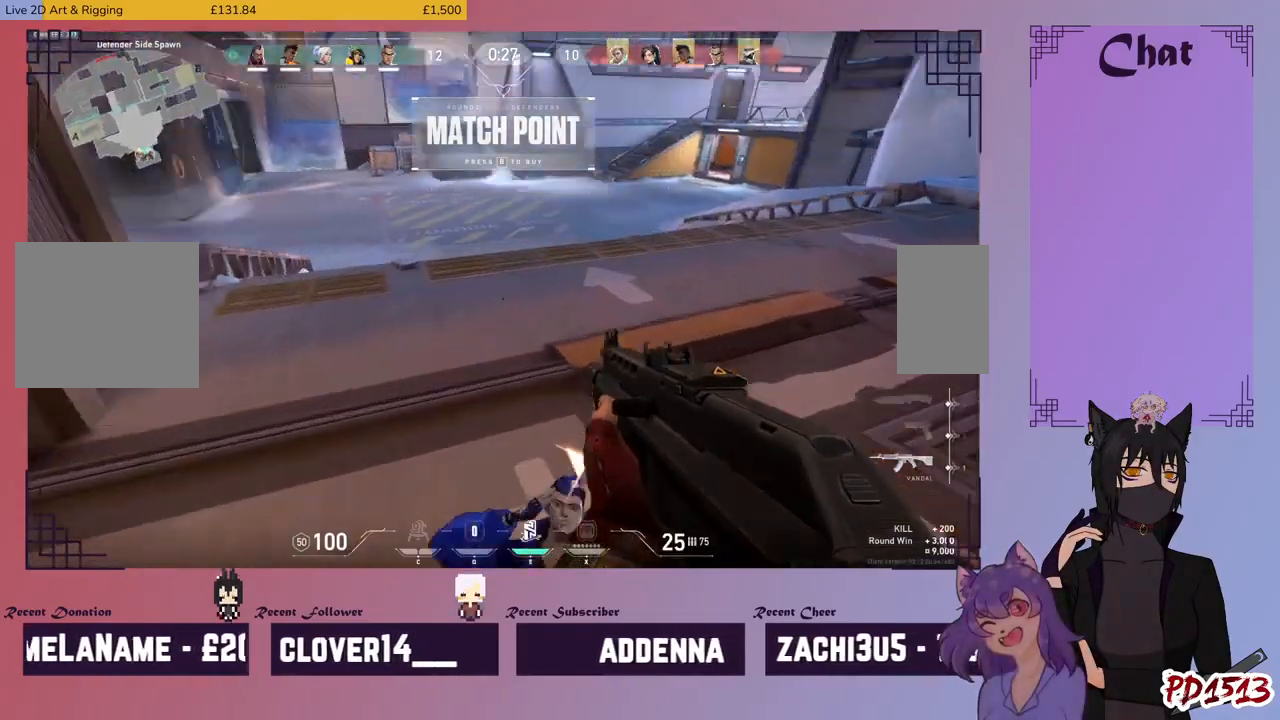
{"keys": ["w"], "mouse": [], "events": []}
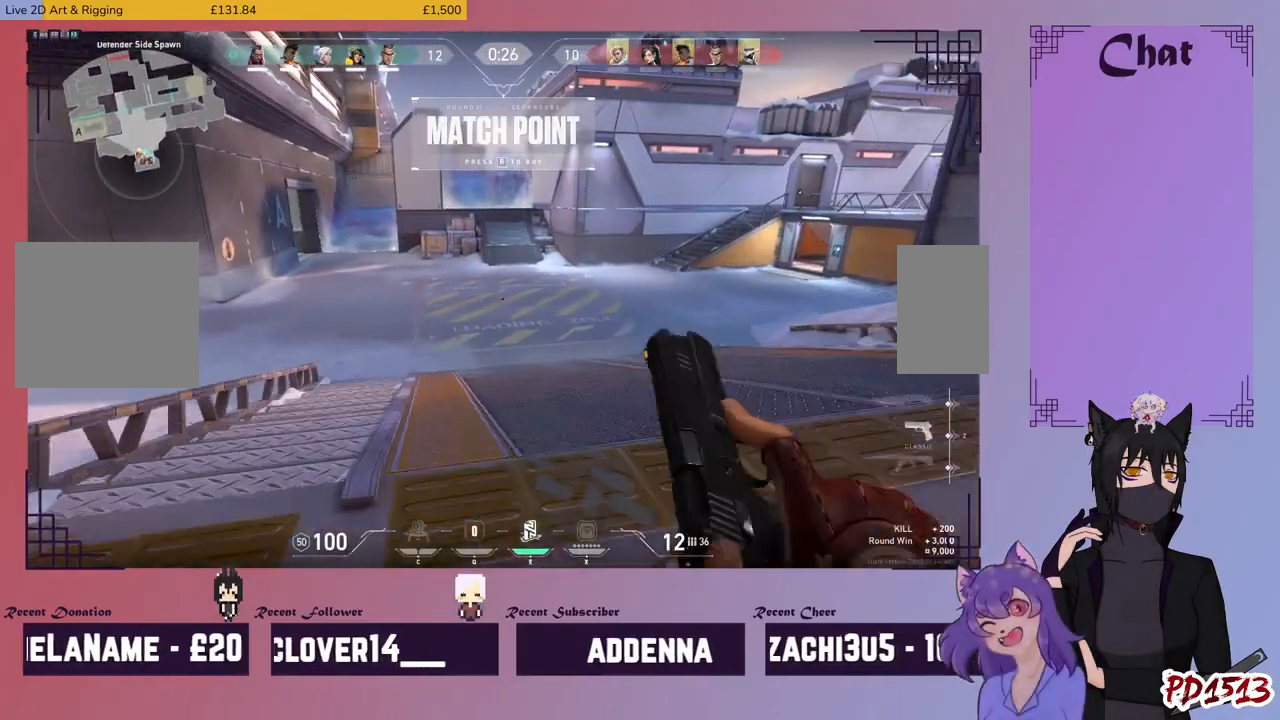
{"keys": ["w"], "mouse": [], "events": []}
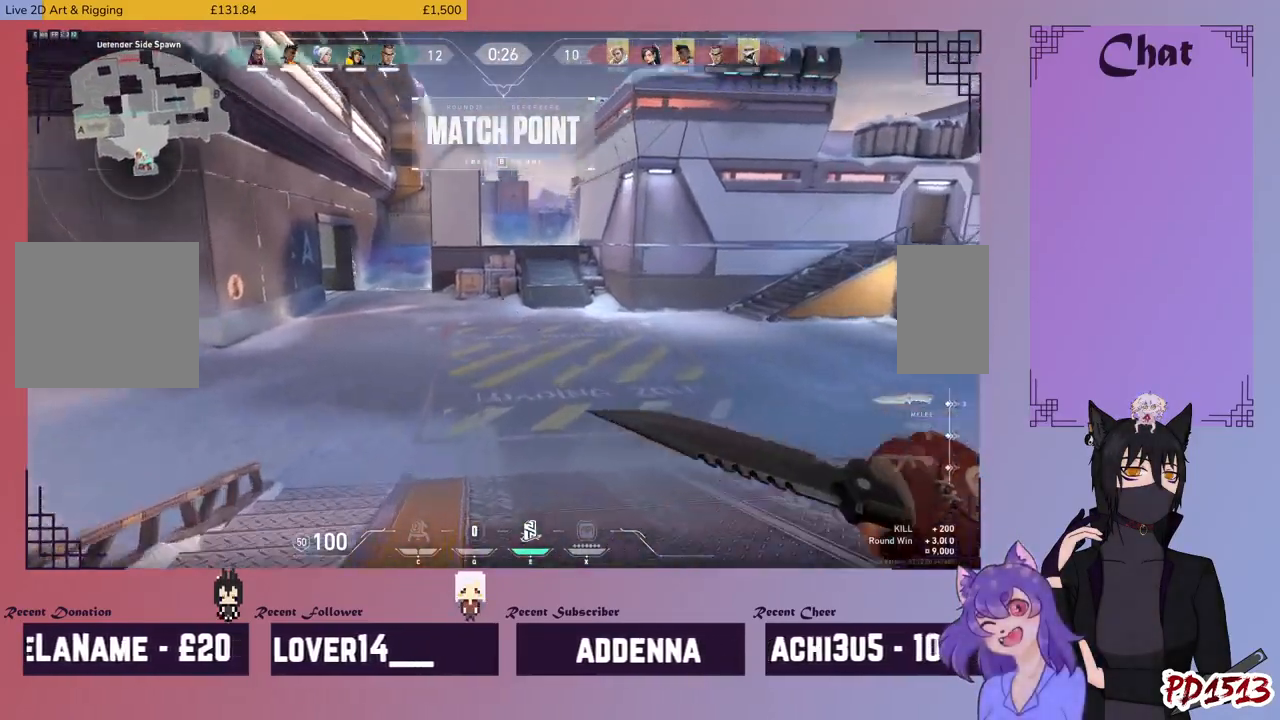
{"keys": ["w"], "mouse": ["mb5"], "events": [[500, "mouse_mb5", "down"]]}
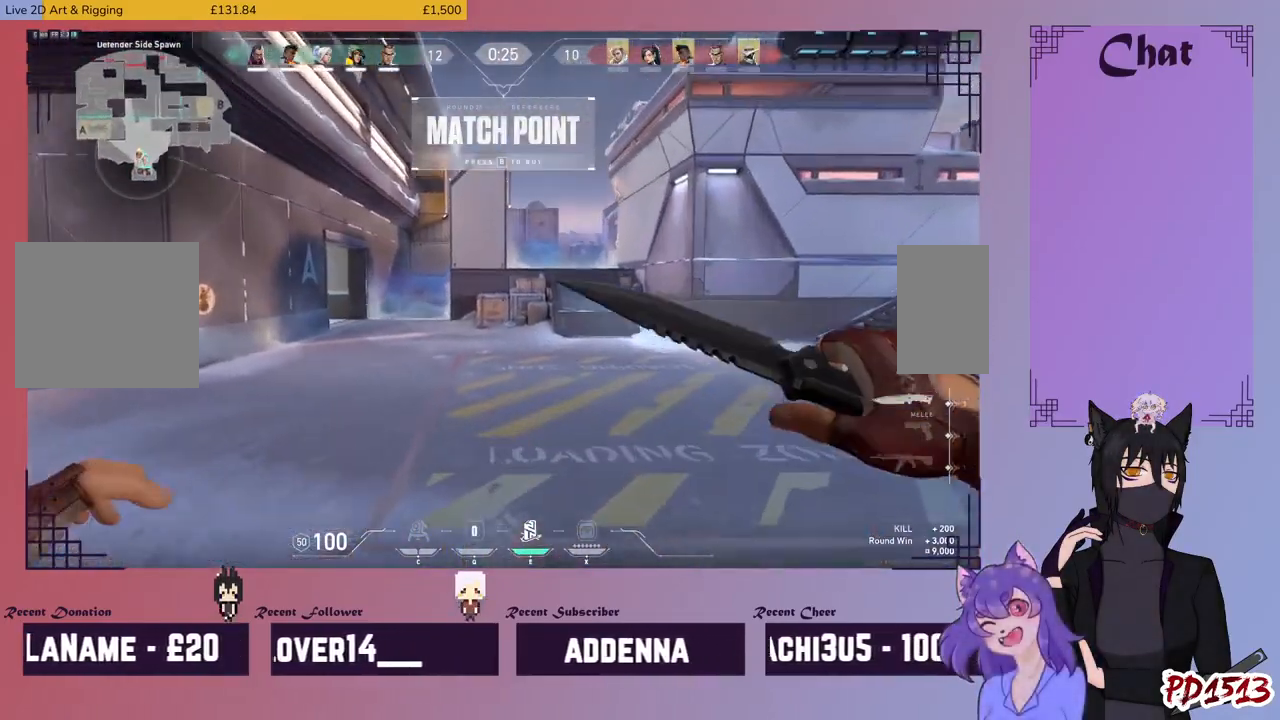
{"keys": ["w"], "mouse": ["mb5"], "events": []}
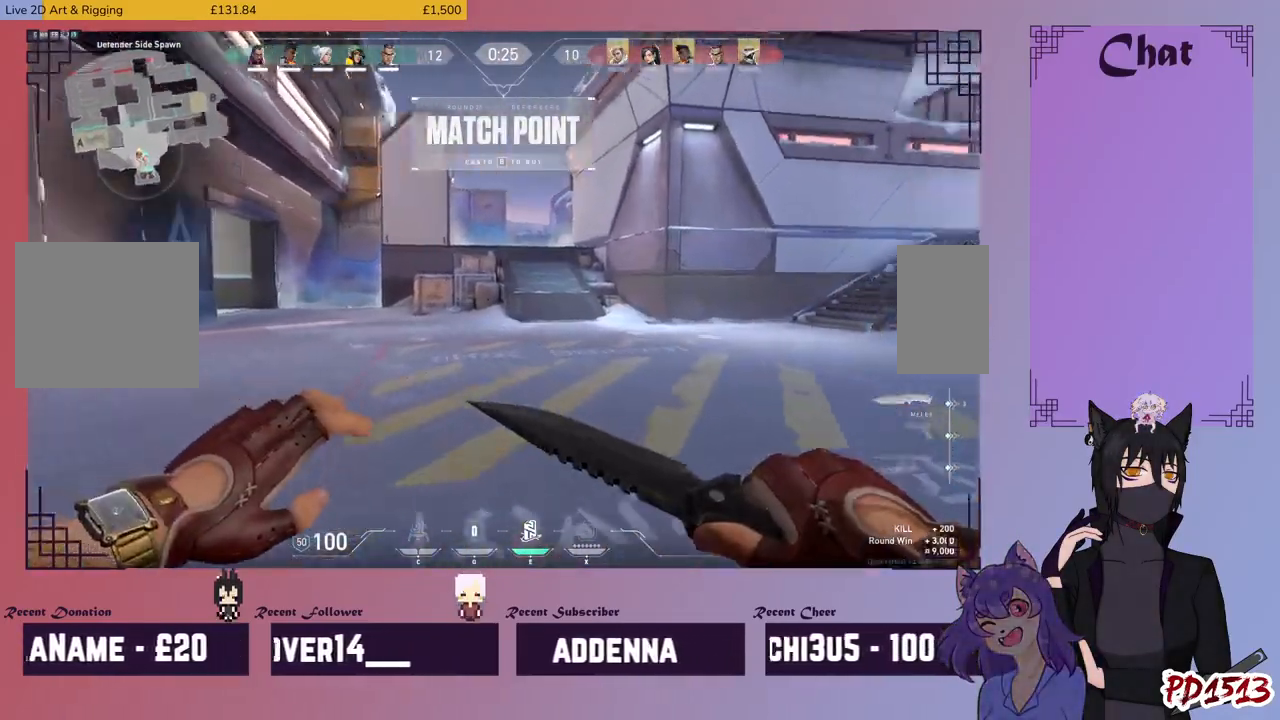
{"keys": ["w"], "mouse": ["left", "mb5"], "events": [[134, "mouse_right", "down"], [234, "mouse_right", "up"], [434, "mouse_left", "down"]]}